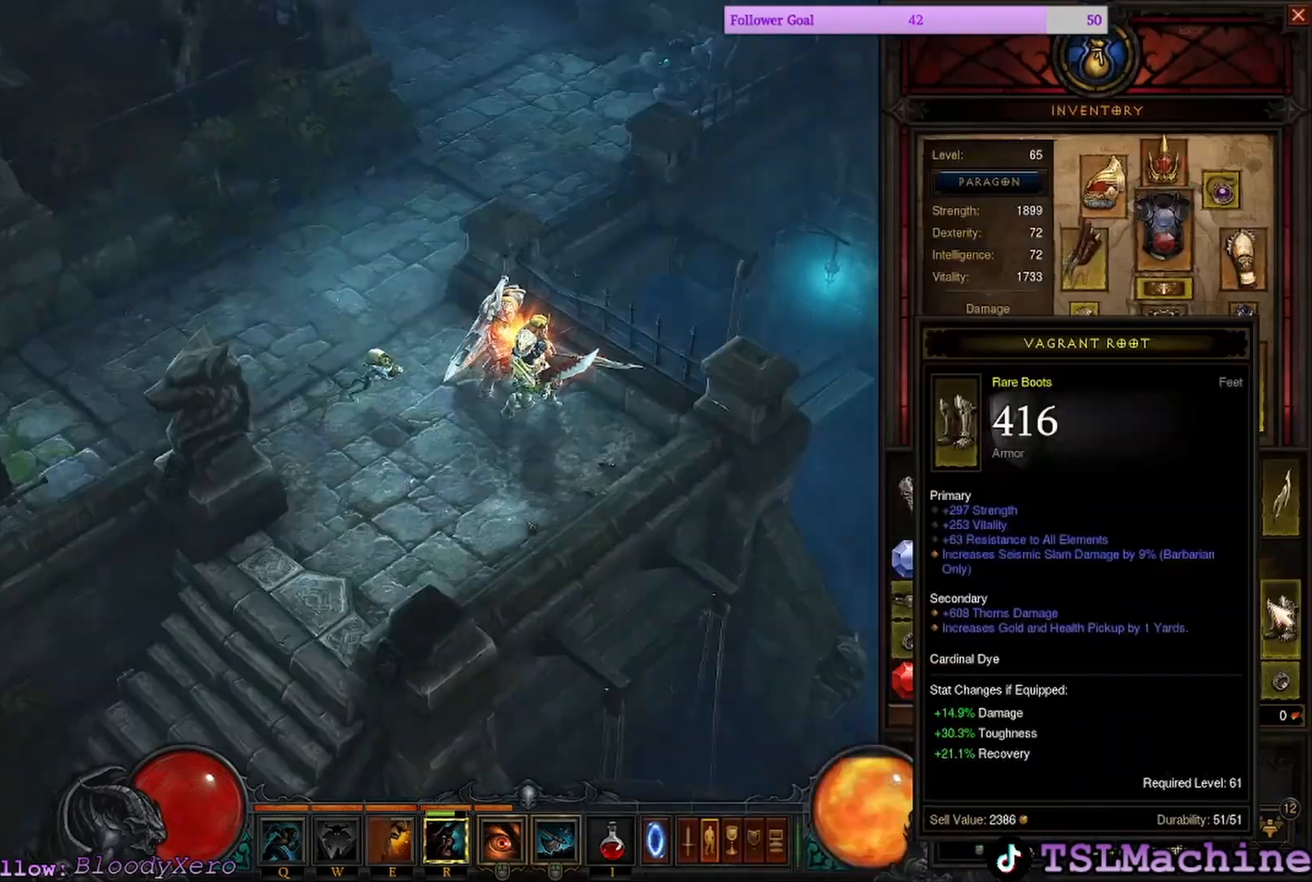
Gameplay with keyboard and mouse; each line is a JSON object with the keys and mouse buttons held at the frame after it. "events" lists presses ("down") and releases ("up") of "1", "2", "4", "a", "alt", "c", "caps_lock", "ctrl", "d", "e", "escape", "f", "f1", "g", "q", "r", "s", "shift", "space", "tab", "tilde", "v", "w", "x", "z", "mouse_left", "mouse_wheel" and "mouse_right" between this image and that frame as [ms after this image, input, new state], when the widget could be followed in between. "mouse_left", "mouse_wheel", "mouse_right" = the "left", "wheel", "right" buttons of the "mouse" list. No other keys are recorded. "wheel" means that the mouse wheel is clicked or scrolled. Mouse movement is not recorded. Not read: 3.
{"keys": [], "mouse": [], "events": []}
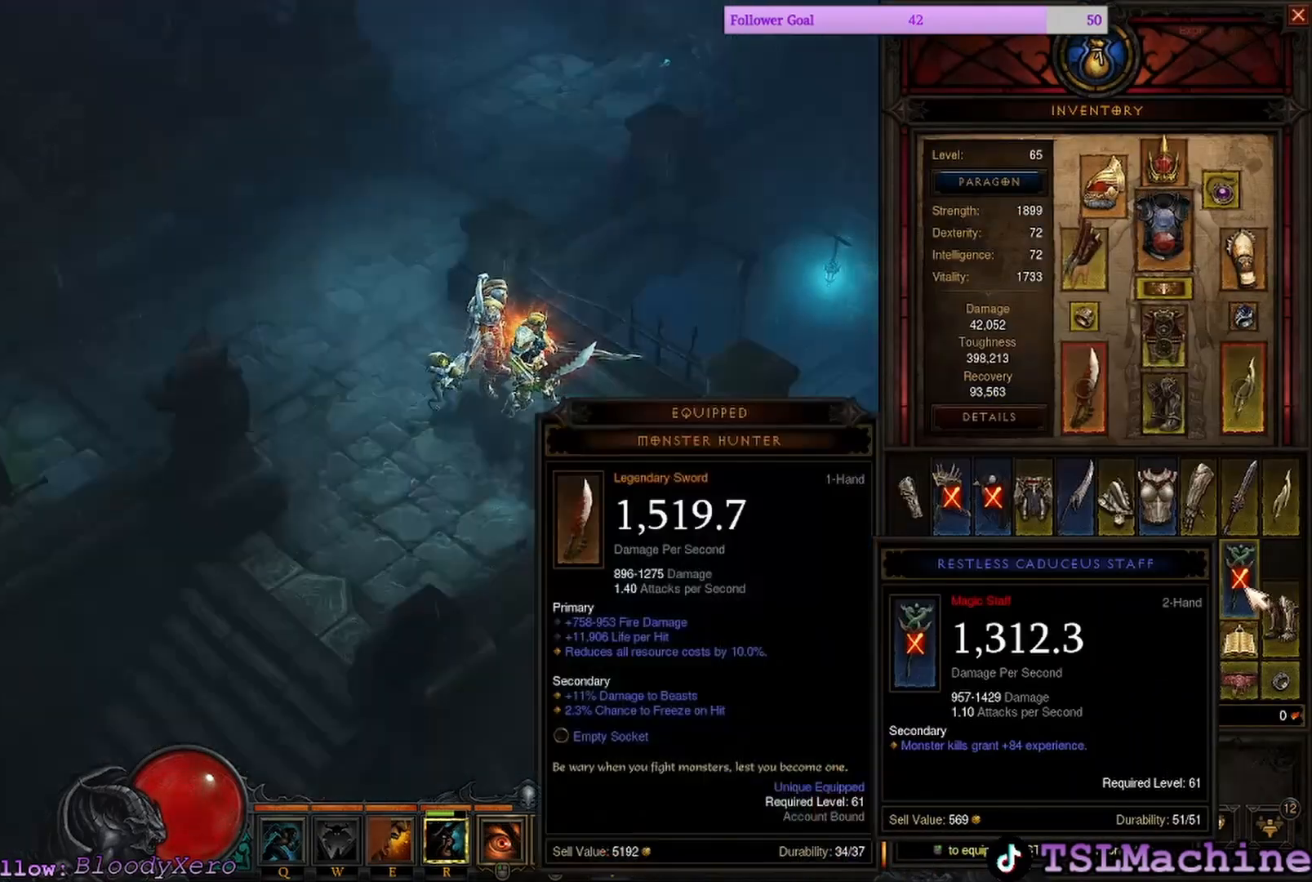
{"keys": [], "mouse": [], "events": []}
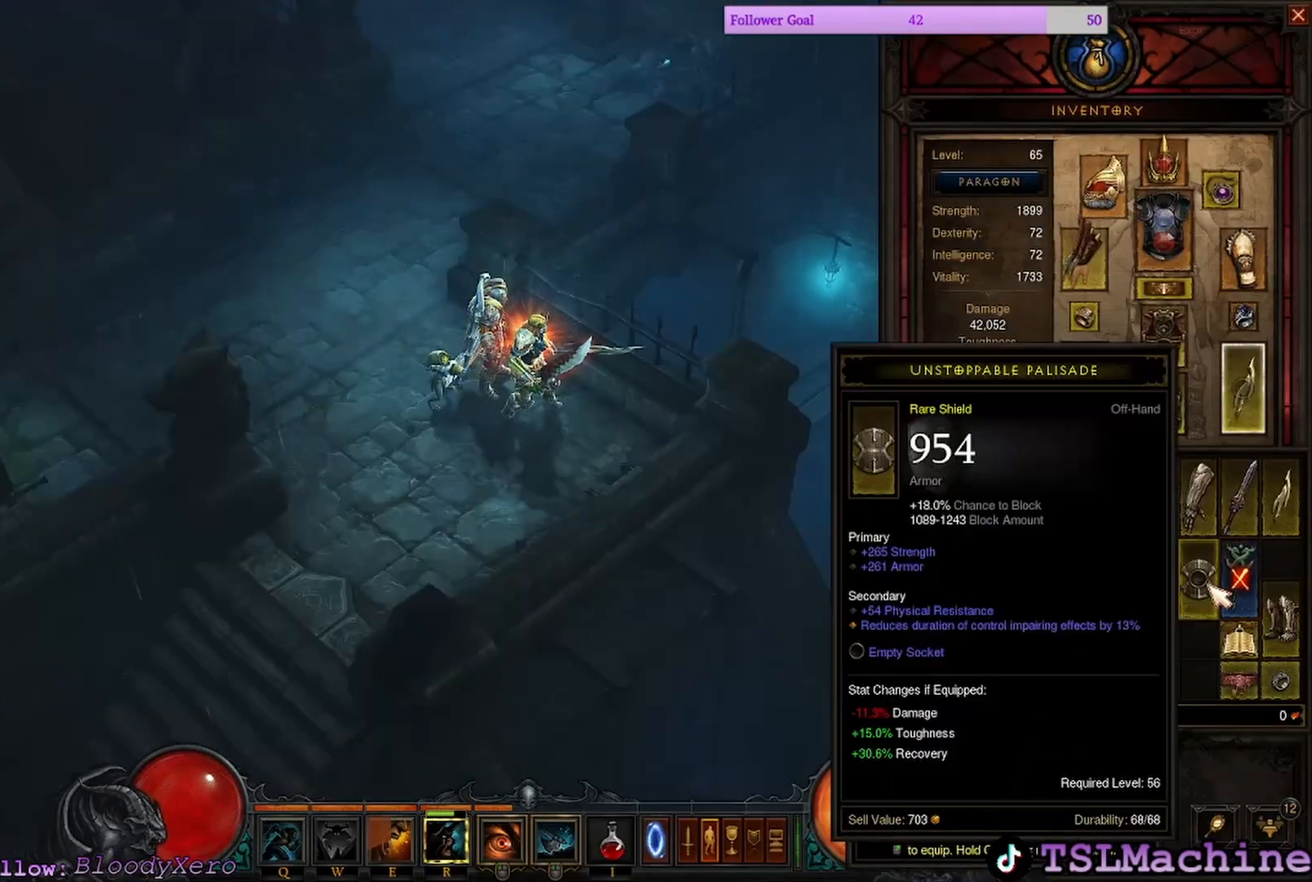
{"keys": [], "mouse": [], "events": []}
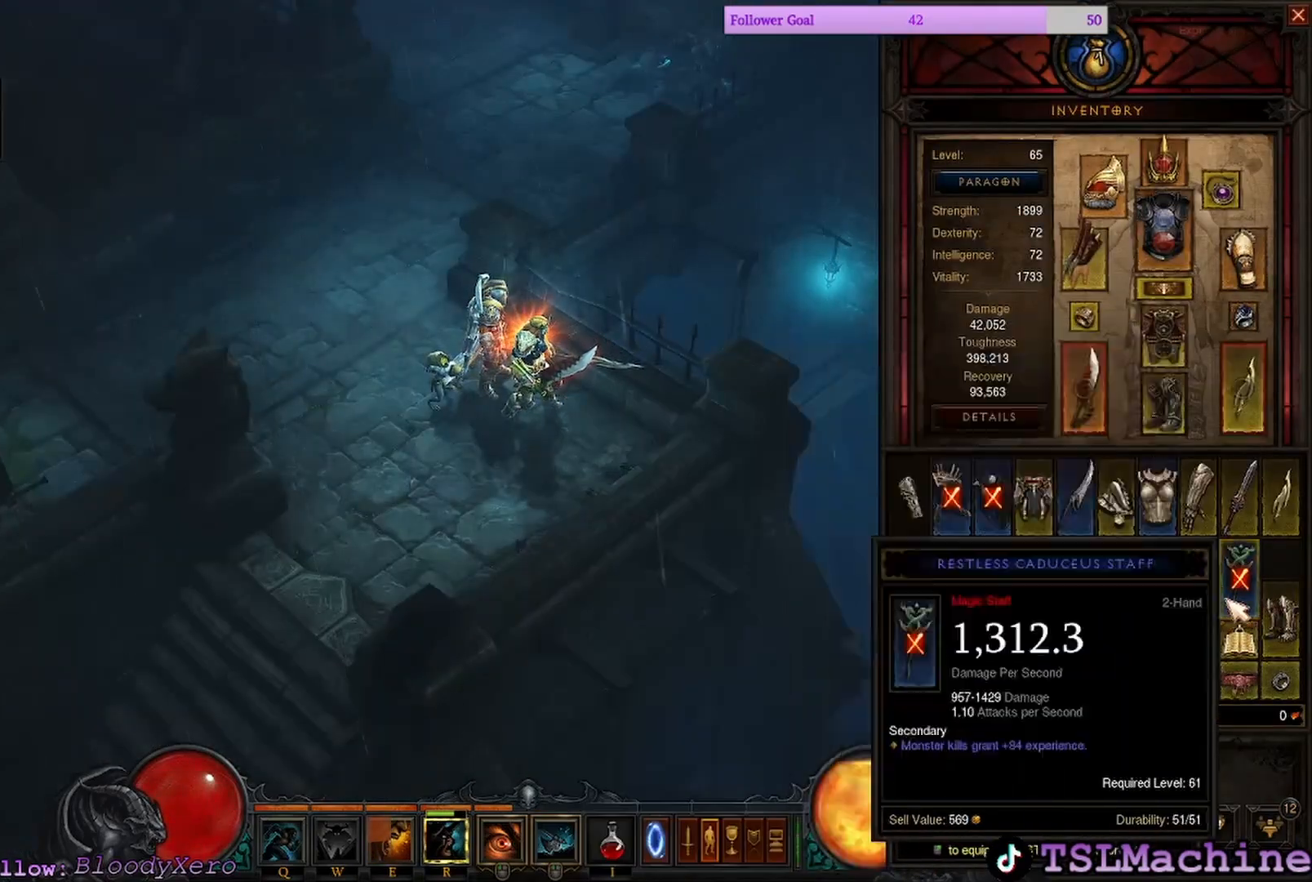
{"keys": [], "mouse": [], "events": []}
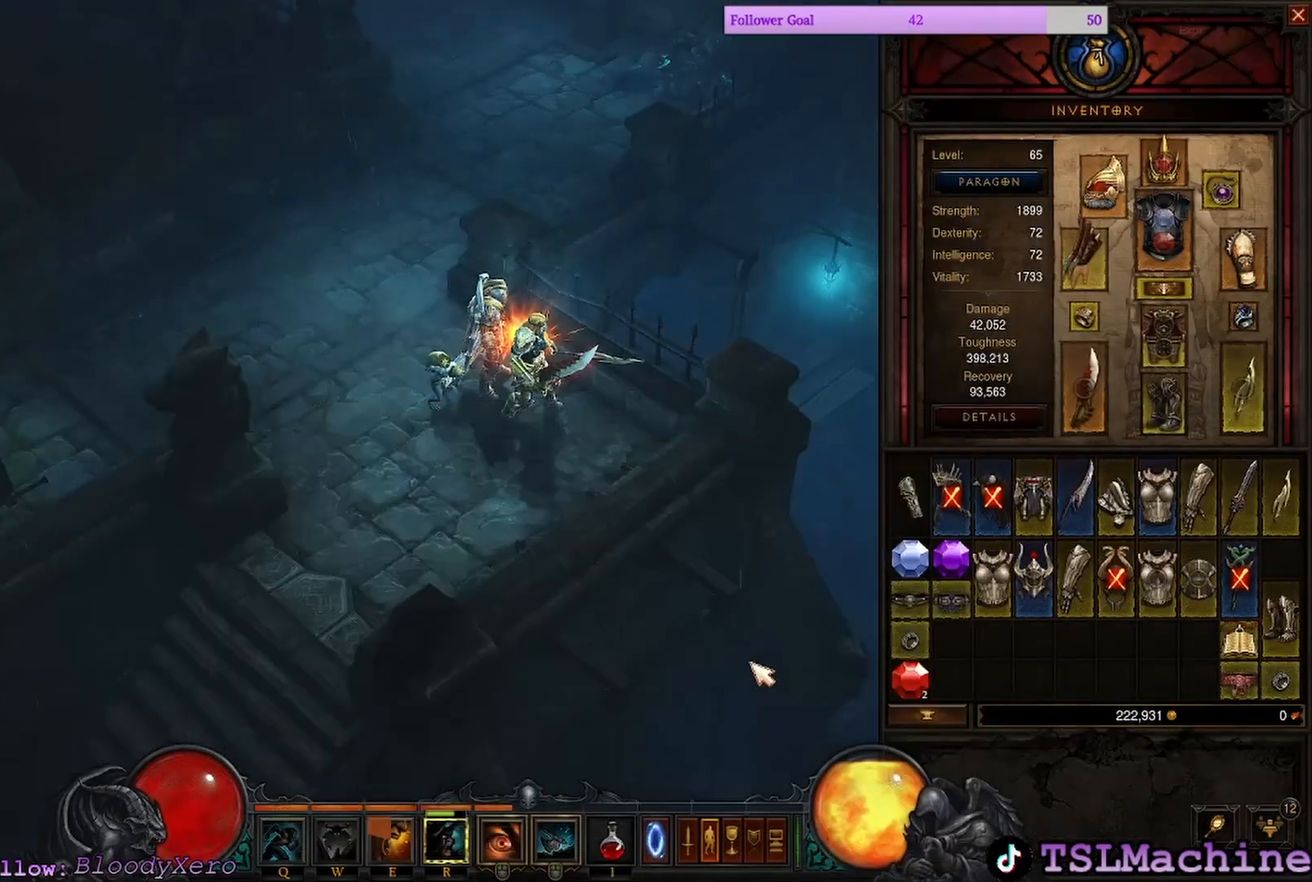
{"keys": [], "mouse": [], "events": []}
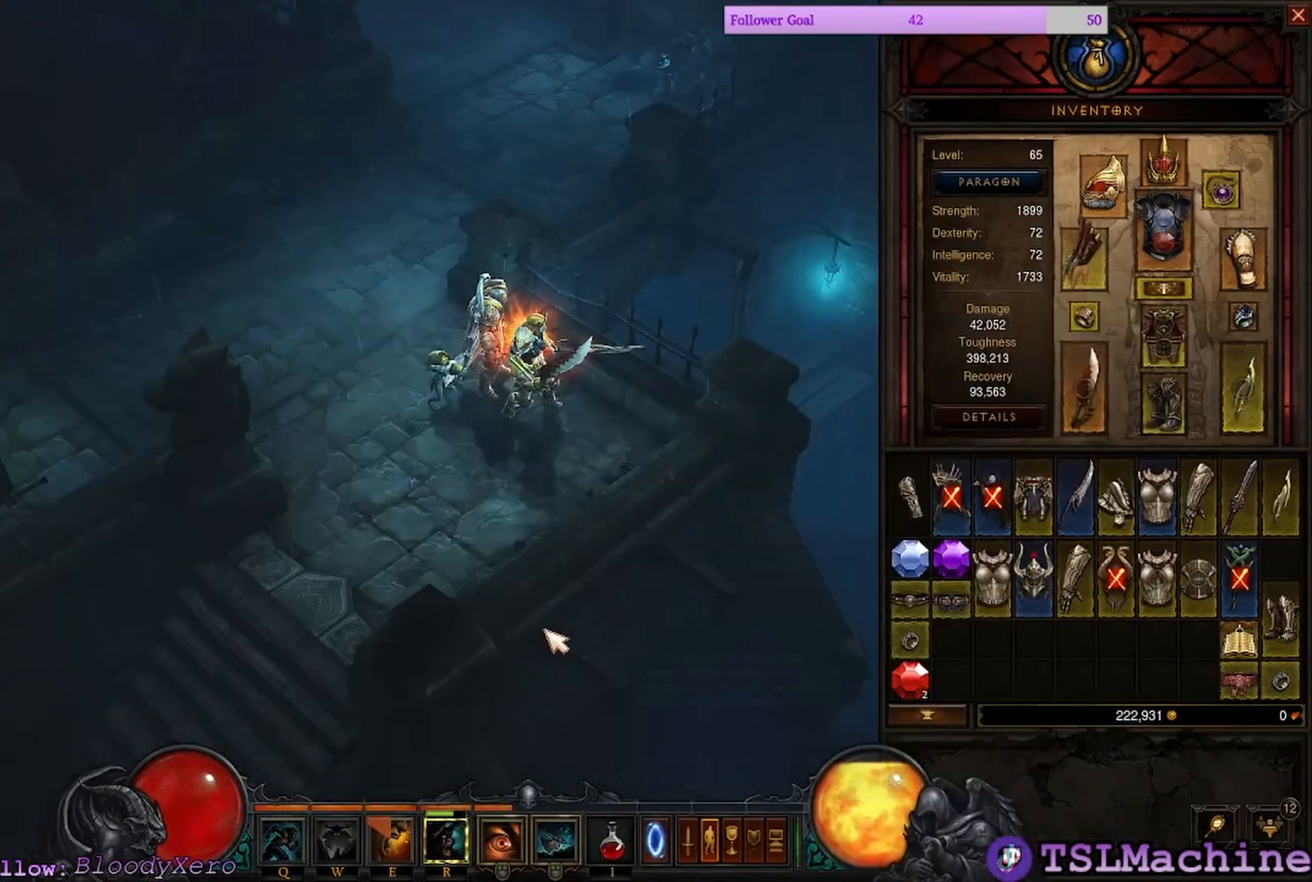
{"keys": [], "mouse": [], "events": []}
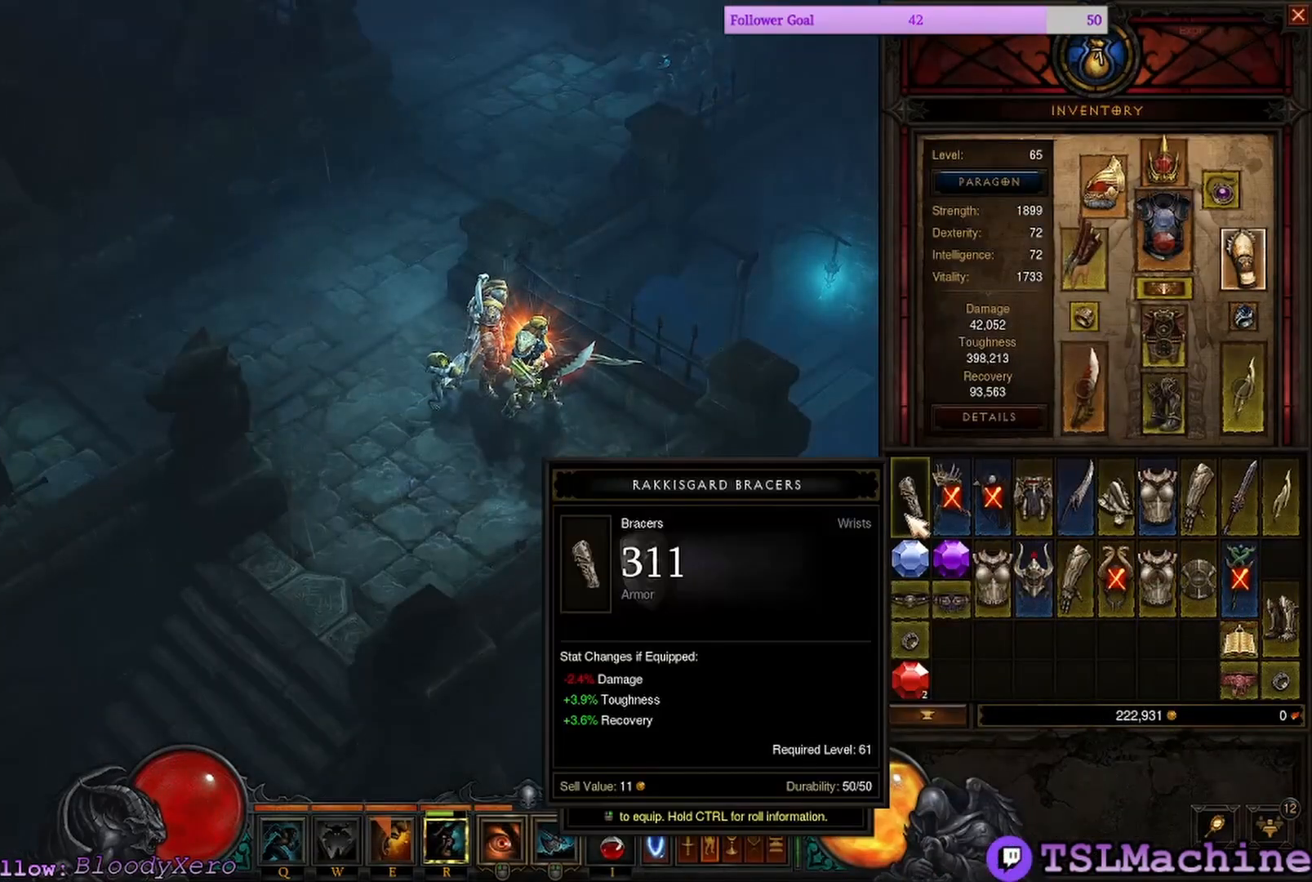
{"keys": [], "mouse": ["left"], "events": [[217, "mouse_left", "down"]]}
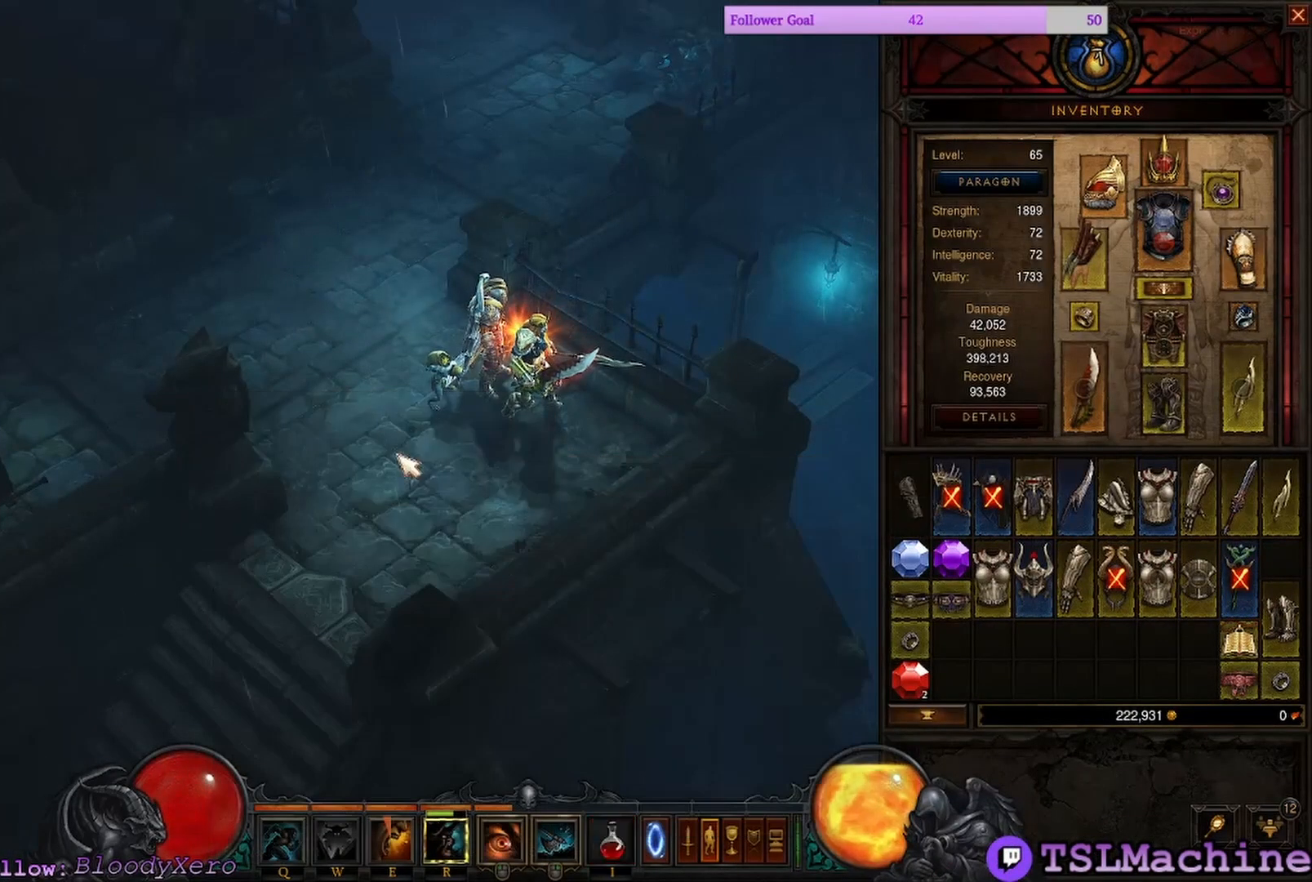
{"keys": ["c"], "mouse": [], "events": [[184, "c", "down"], [267, "mouse_left", "up"]]}
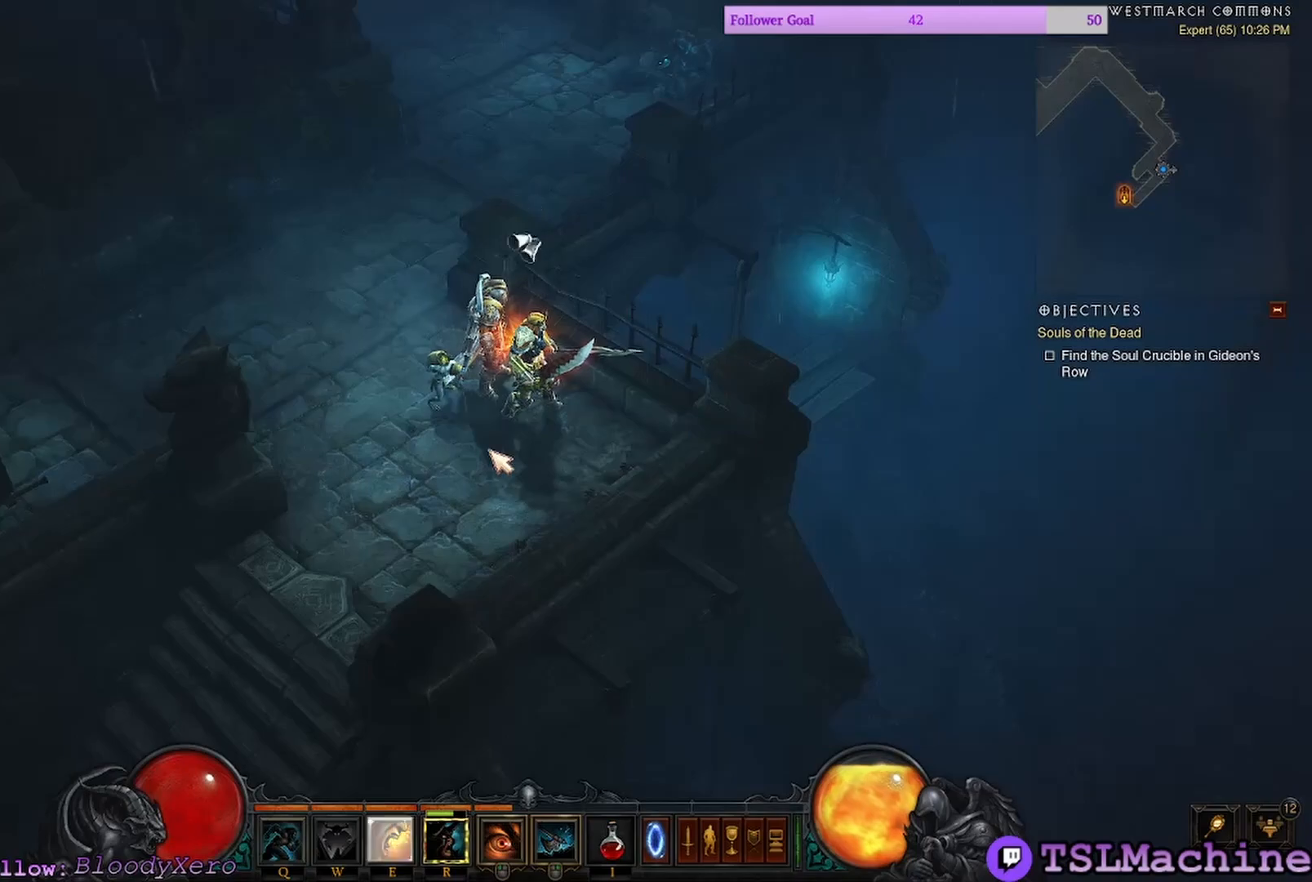
{"keys": [], "mouse": [], "events": [[134, "c", "up"]]}
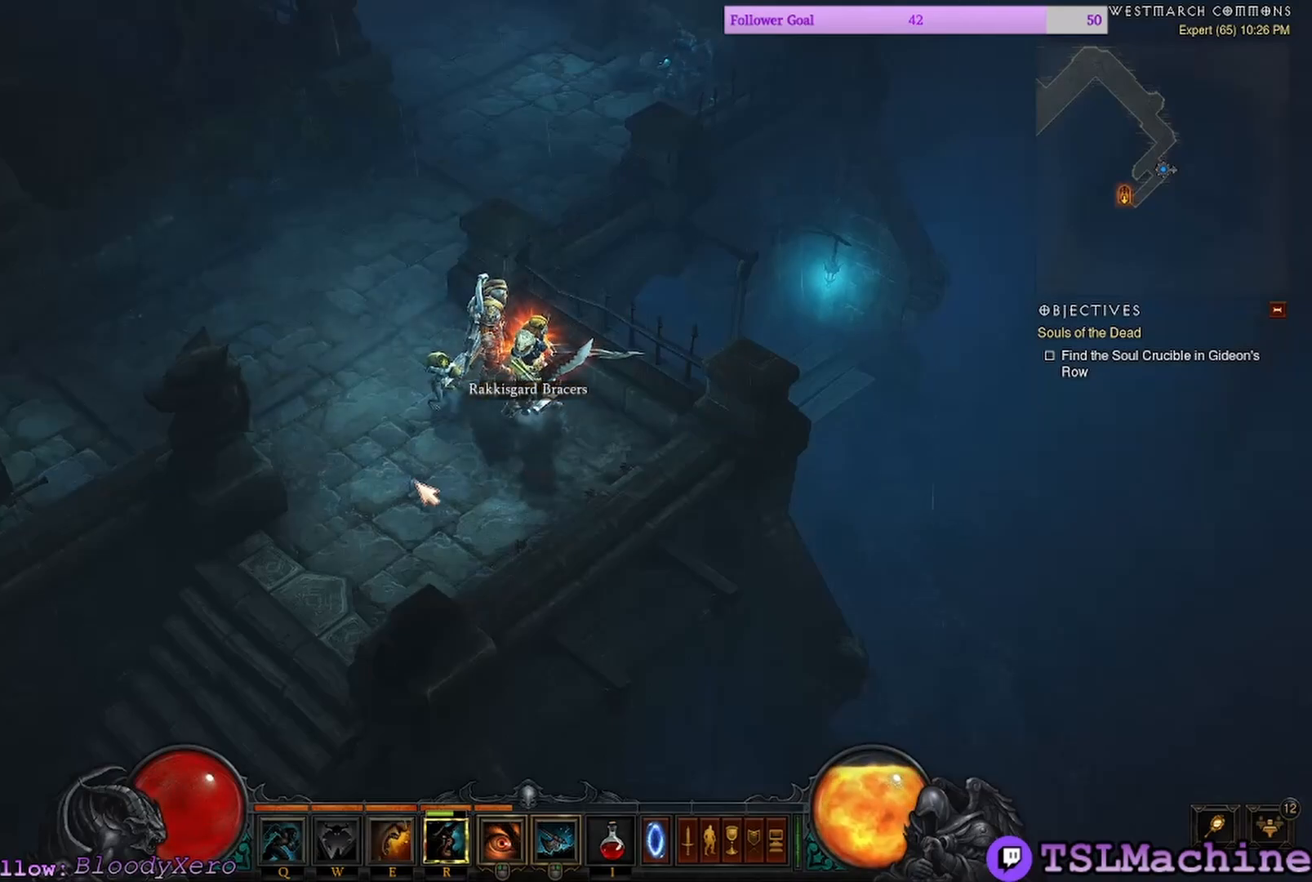
{"keys": [], "mouse": [], "events": []}
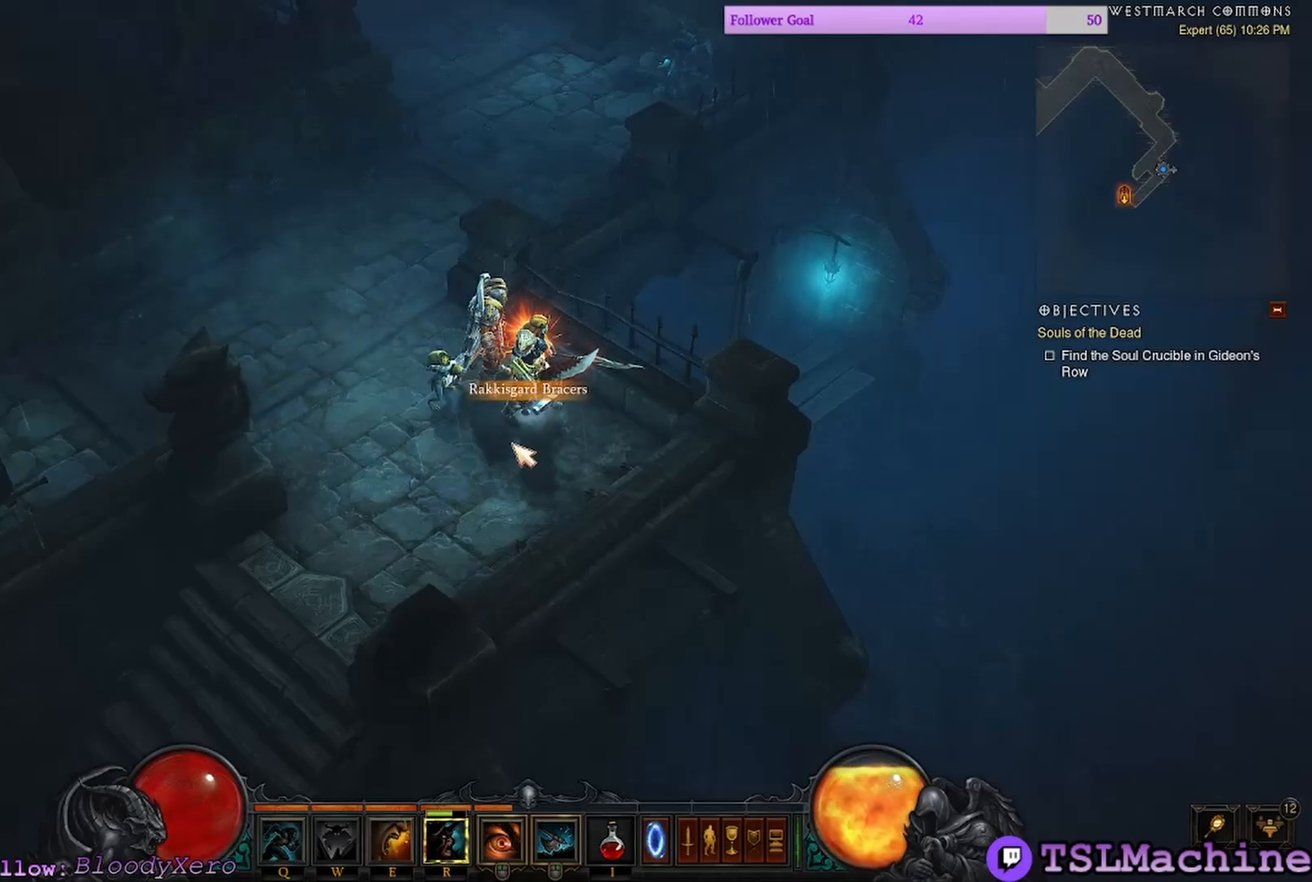
{"keys": [], "mouse": ["left"], "events": [[400, "mouse_left", "down"]]}
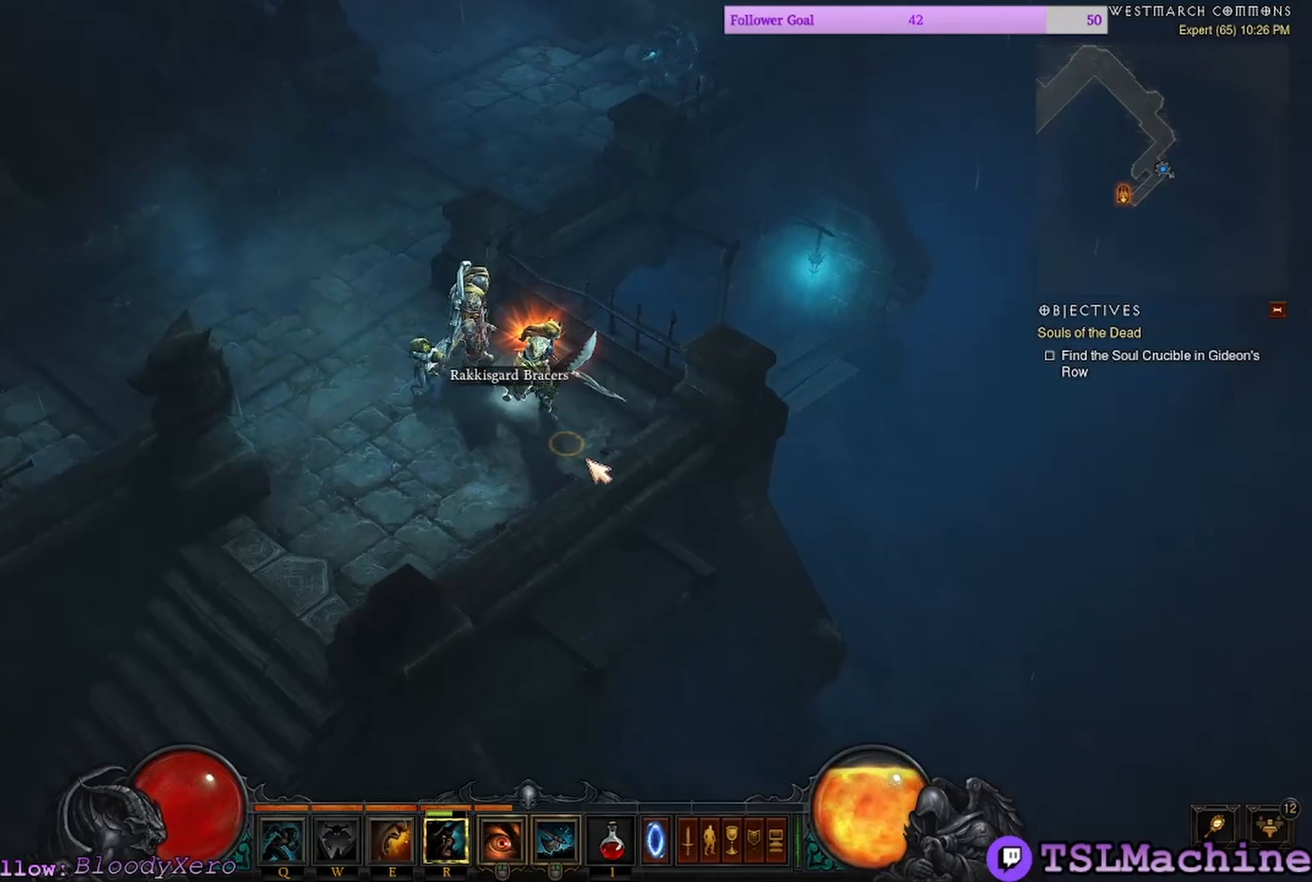
{"keys": [], "mouse": [], "events": [[234, "mouse_left", "up"]]}
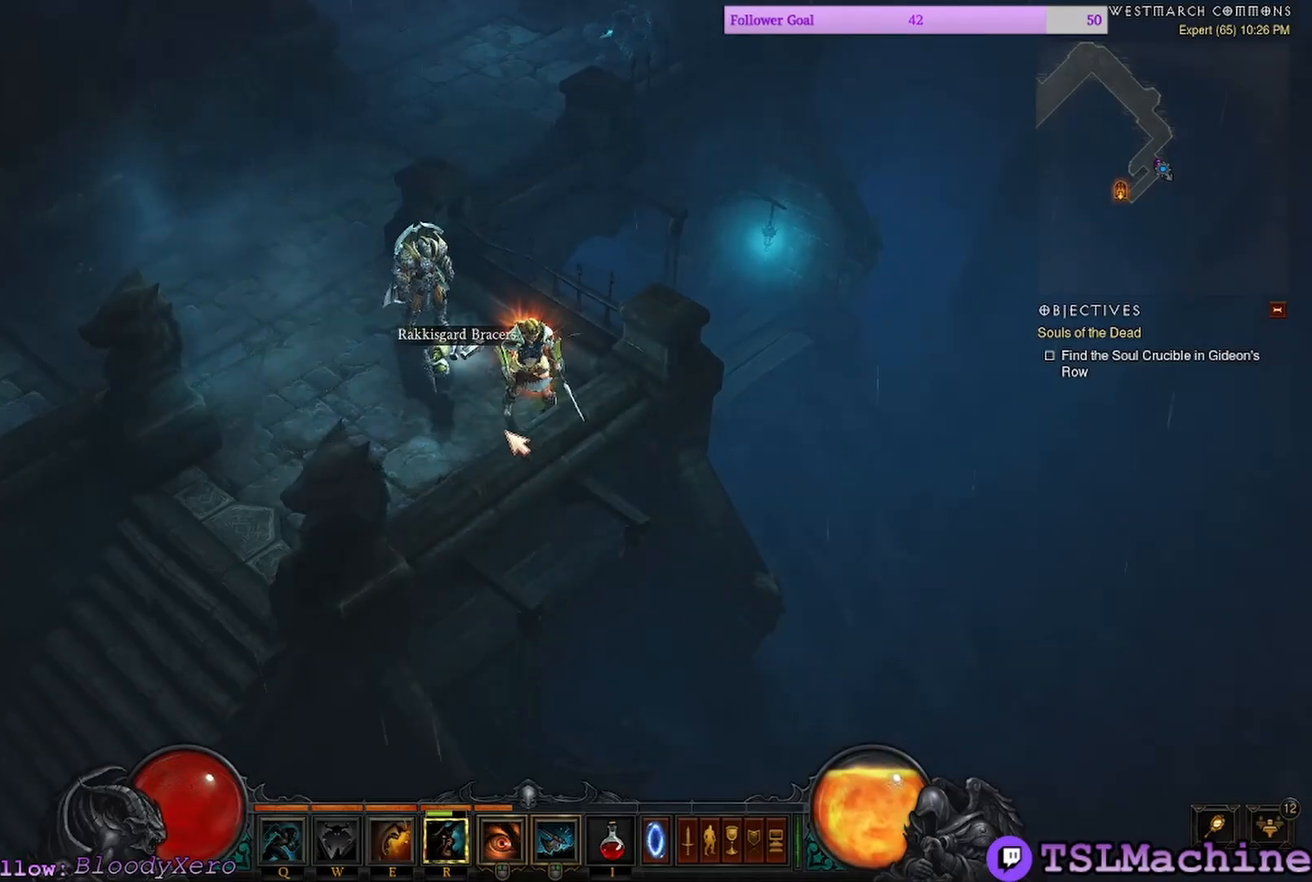
{"keys": [], "mouse": [], "events": []}
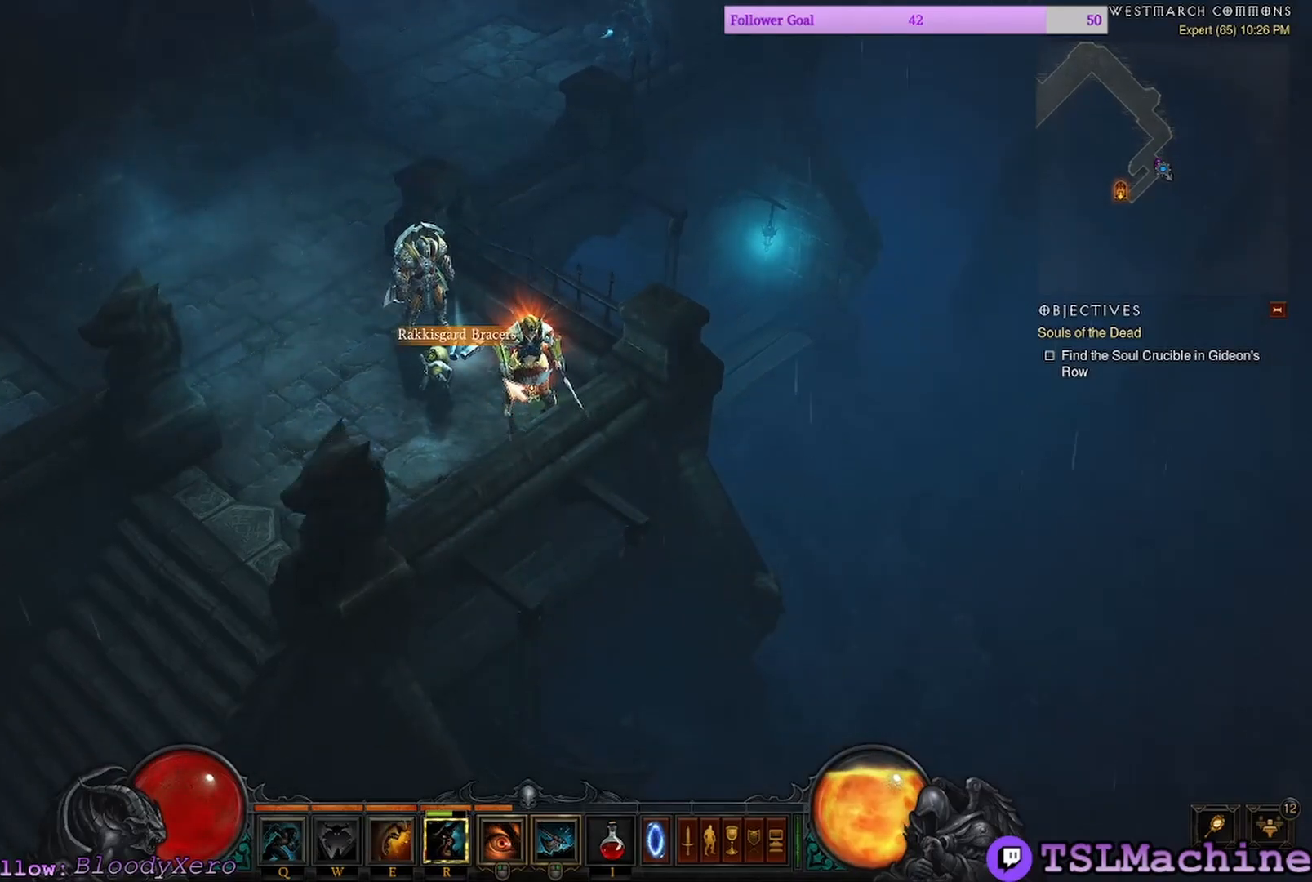
{"keys": [], "mouse": [], "events": []}
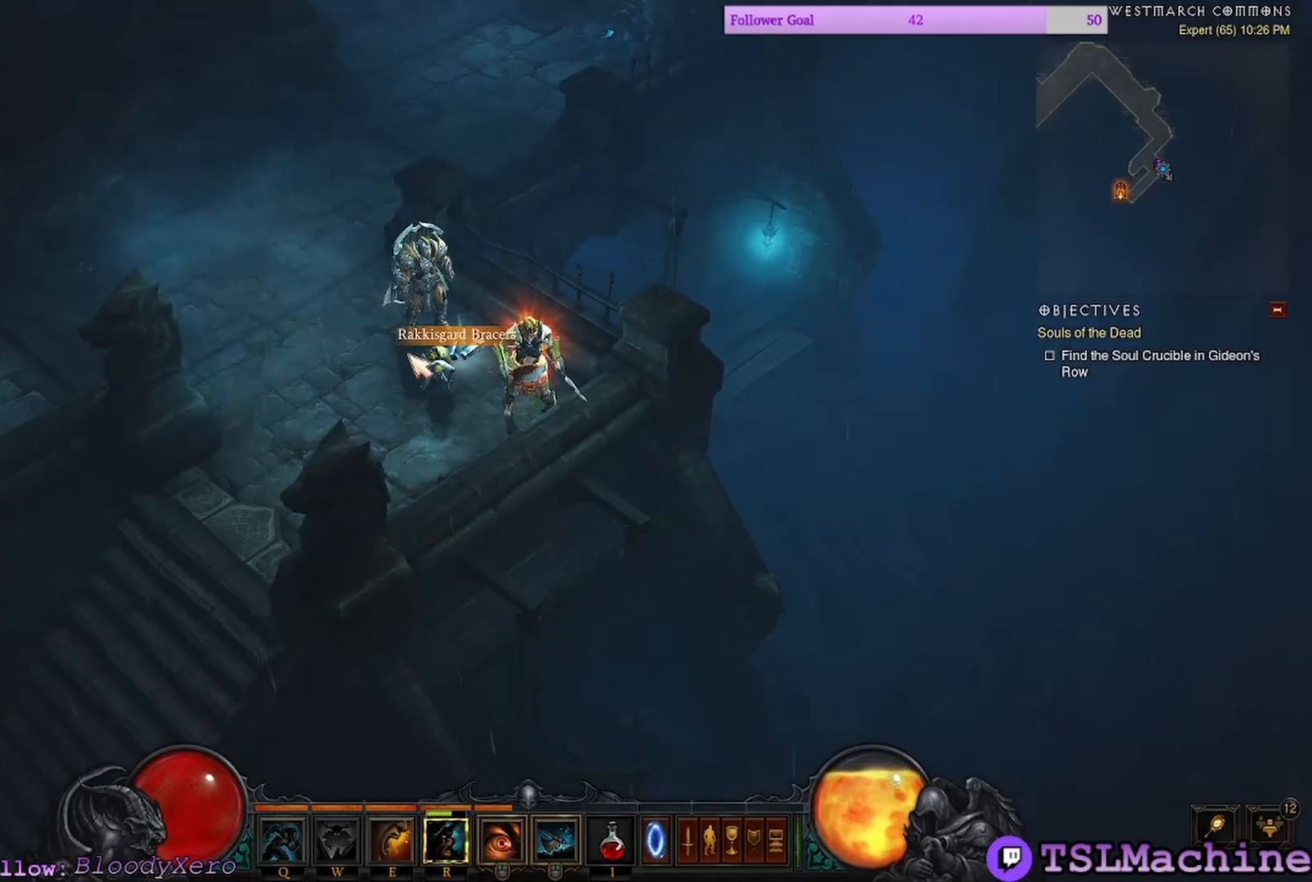
{"keys": [], "mouse": ["left"], "events": [[134, "mouse_left", "down"]]}
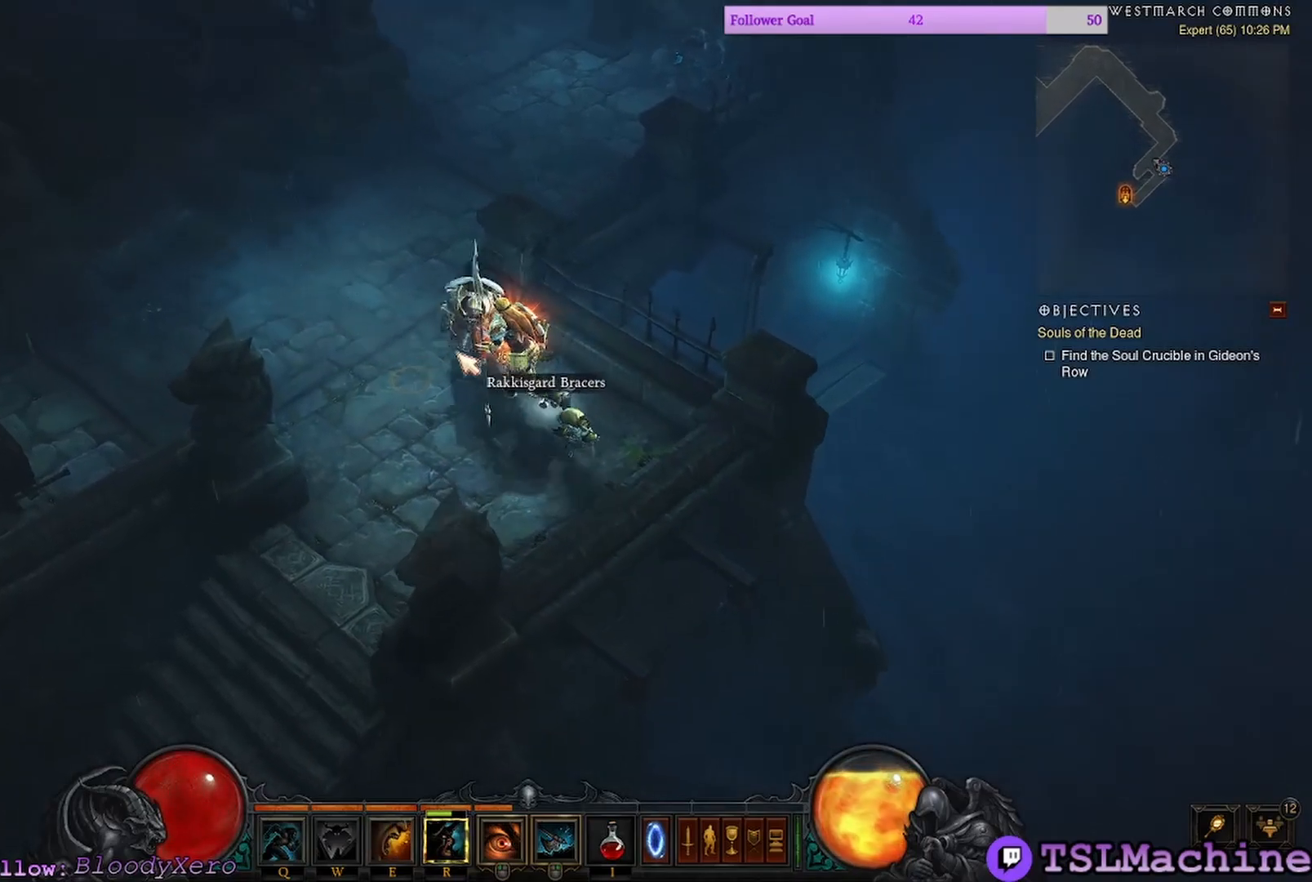
{"keys": [], "mouse": [], "events": [[34, "mouse_left", "up"]]}
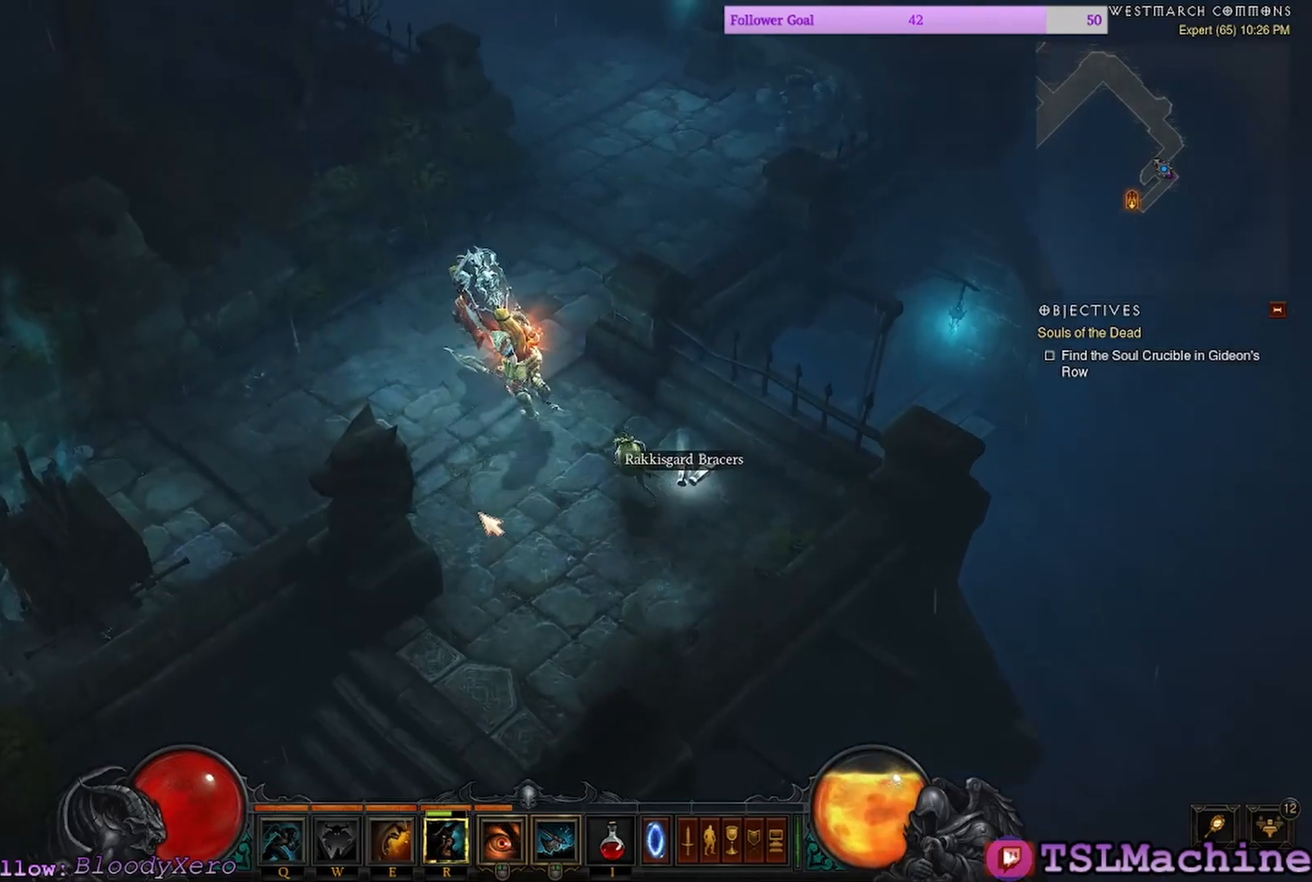
{"keys": [], "mouse": ["left"], "events": [[84, "mouse_left", "down"]]}
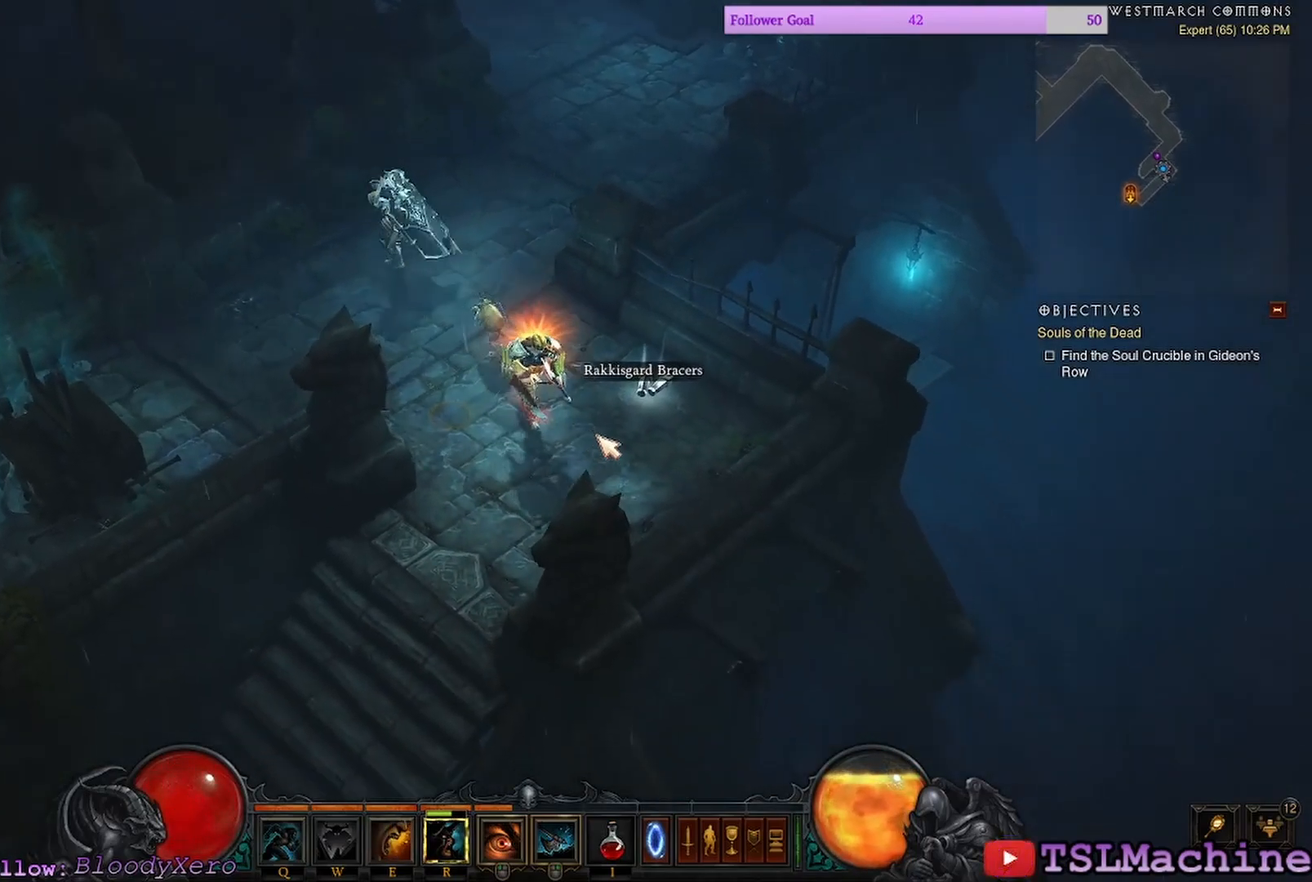
{"keys": [], "mouse": [], "events": [[50, "mouse_left", "up"]]}
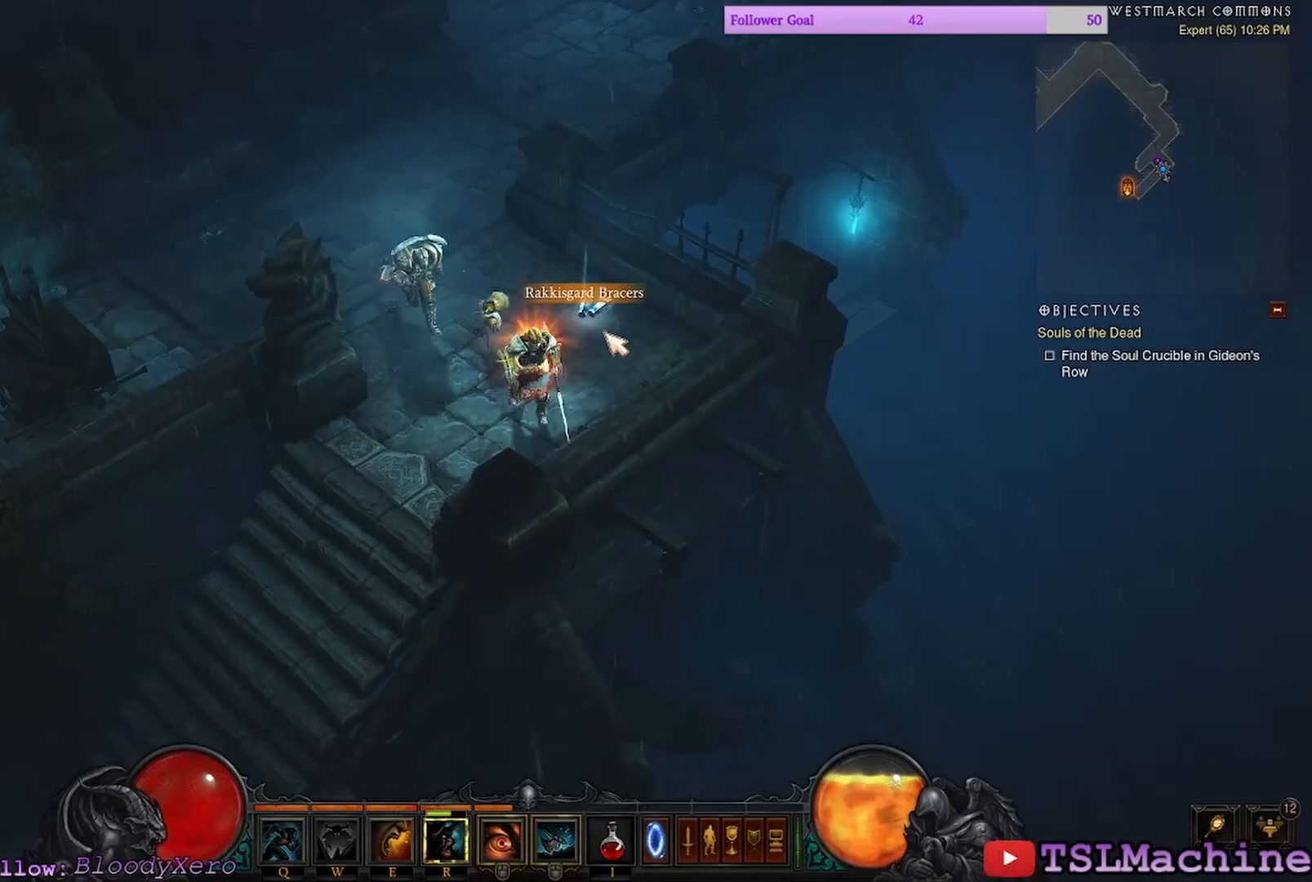
{"keys": [], "mouse": ["left"], "events": [[450, "mouse_left", "down"]]}
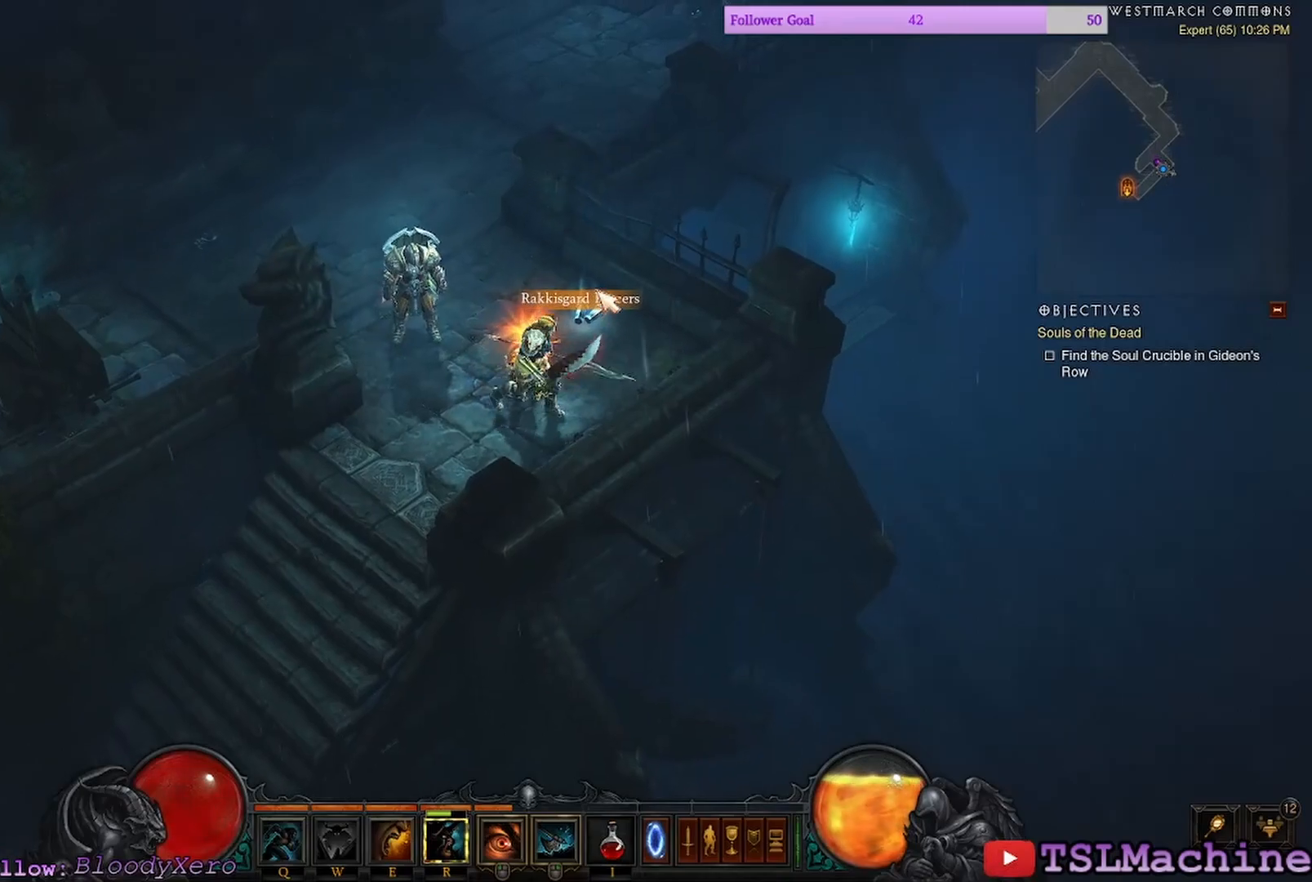
{"keys": [], "mouse": ["left"], "events": [[234, "mouse_left", "up"], [400, "mouse_left", "down"]]}
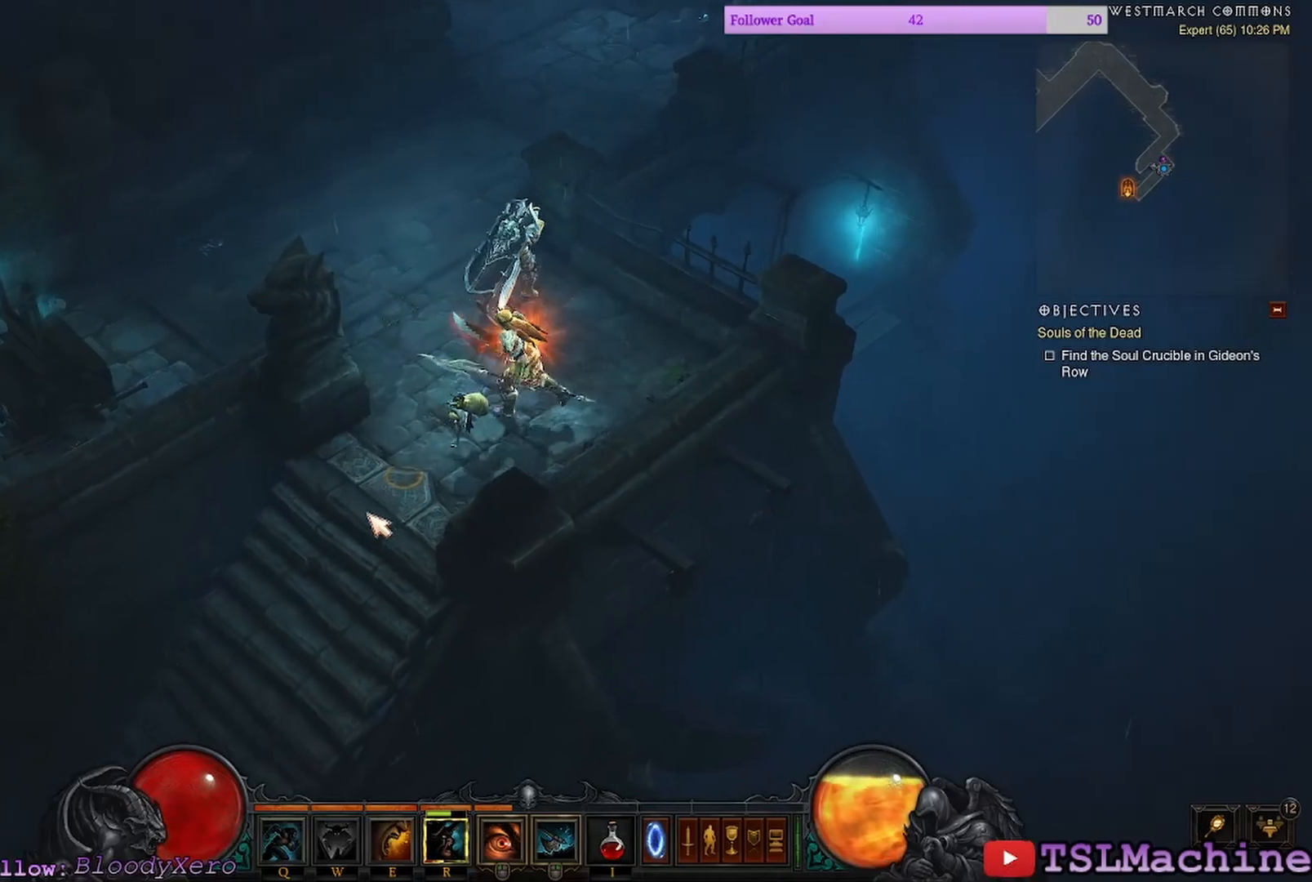
{"keys": ["e"], "mouse": ["left"], "events": [[200, "space", "down"], [267, "e", "down"], [267, "space", "up"]]}
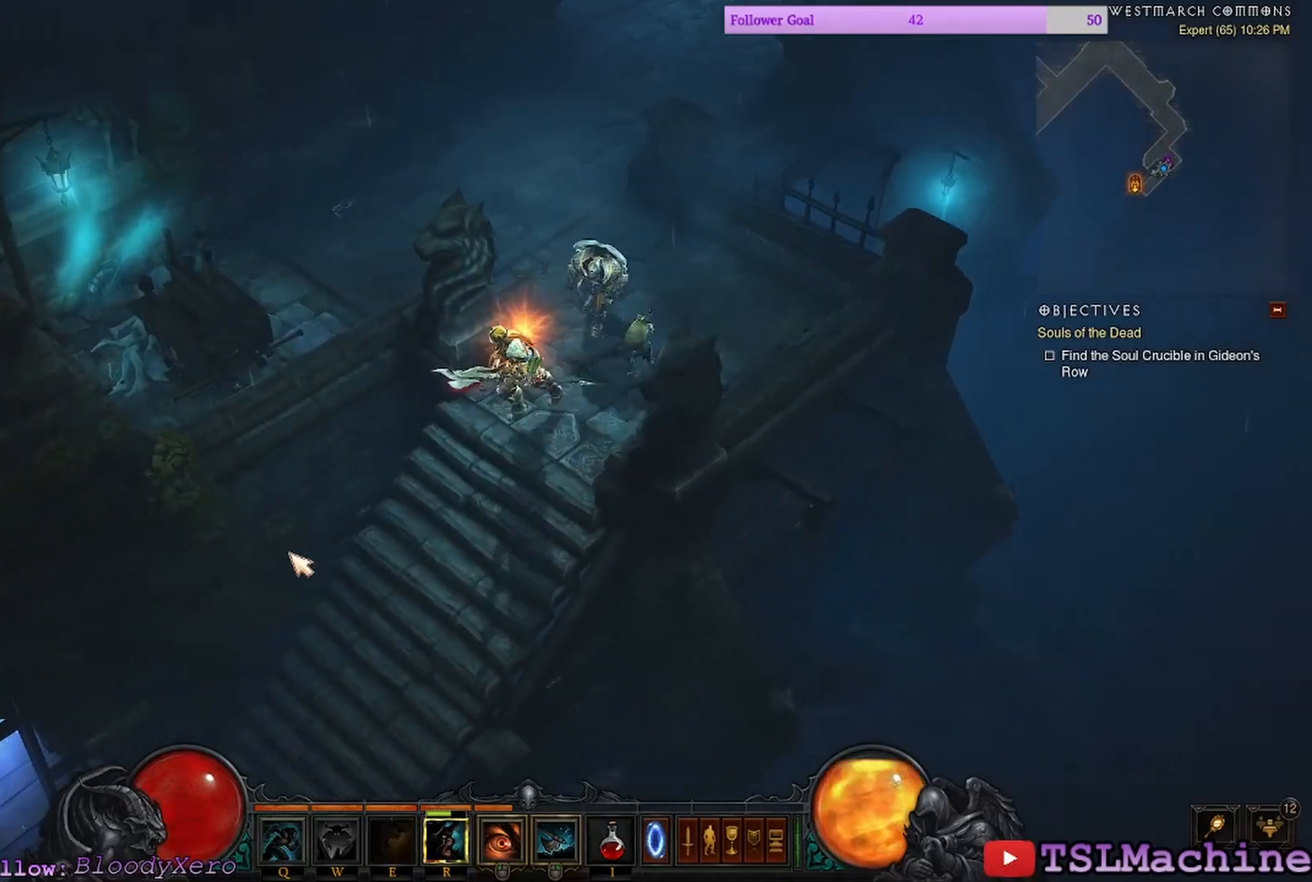
{"keys": [], "mouse": ["left"], "events": [[200, "e", "up"]]}
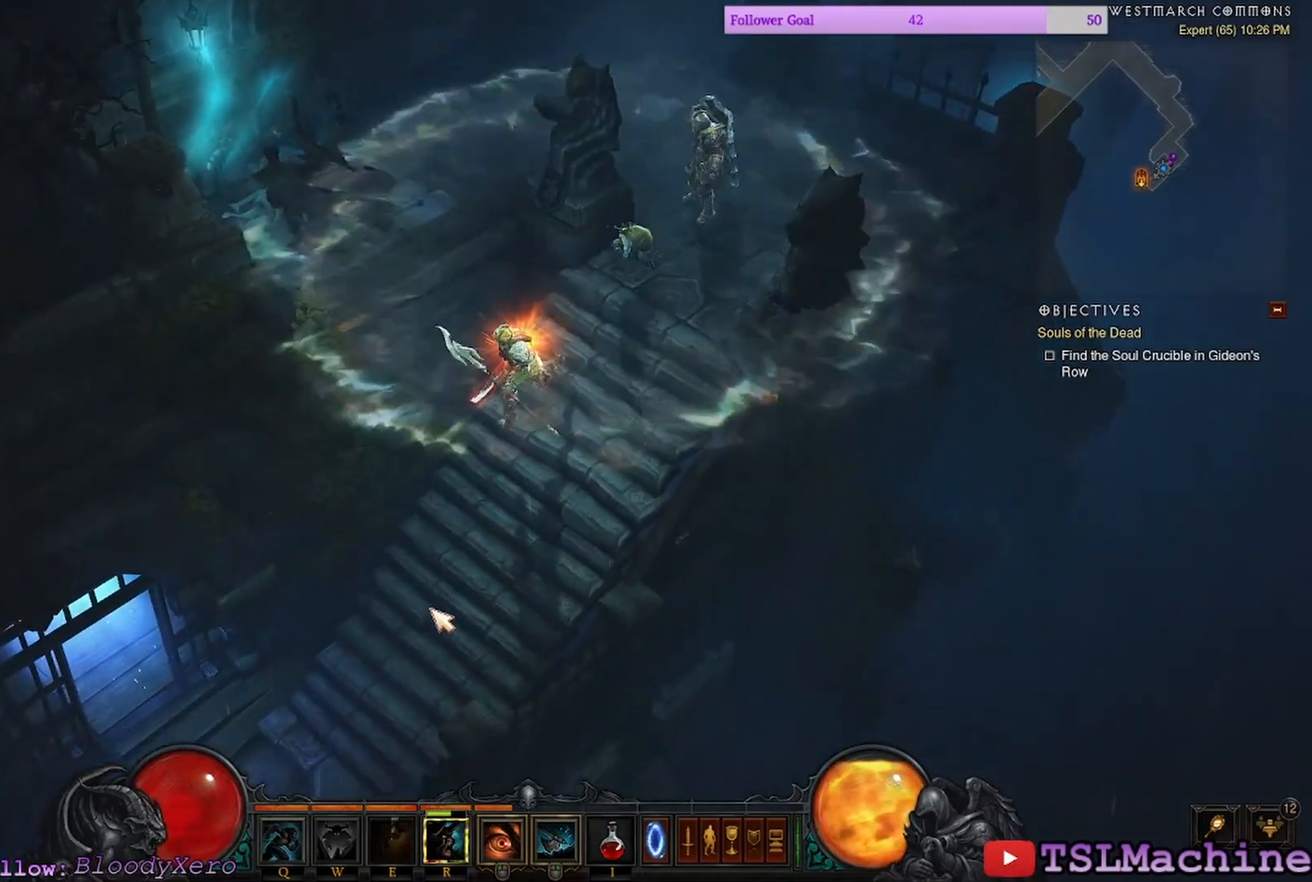
{"keys": [], "mouse": ["left"], "events": []}
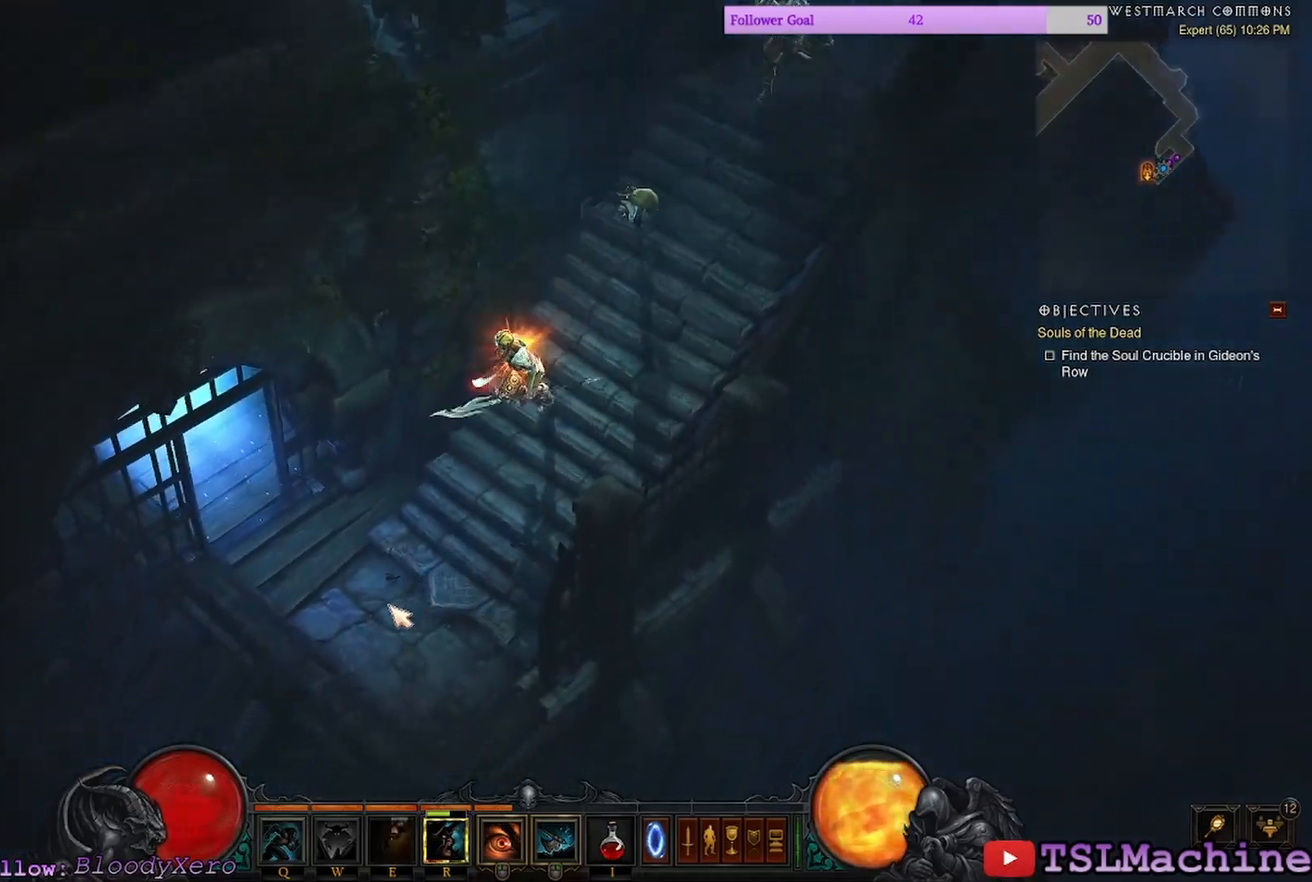
{"keys": [], "mouse": ["left"], "events": []}
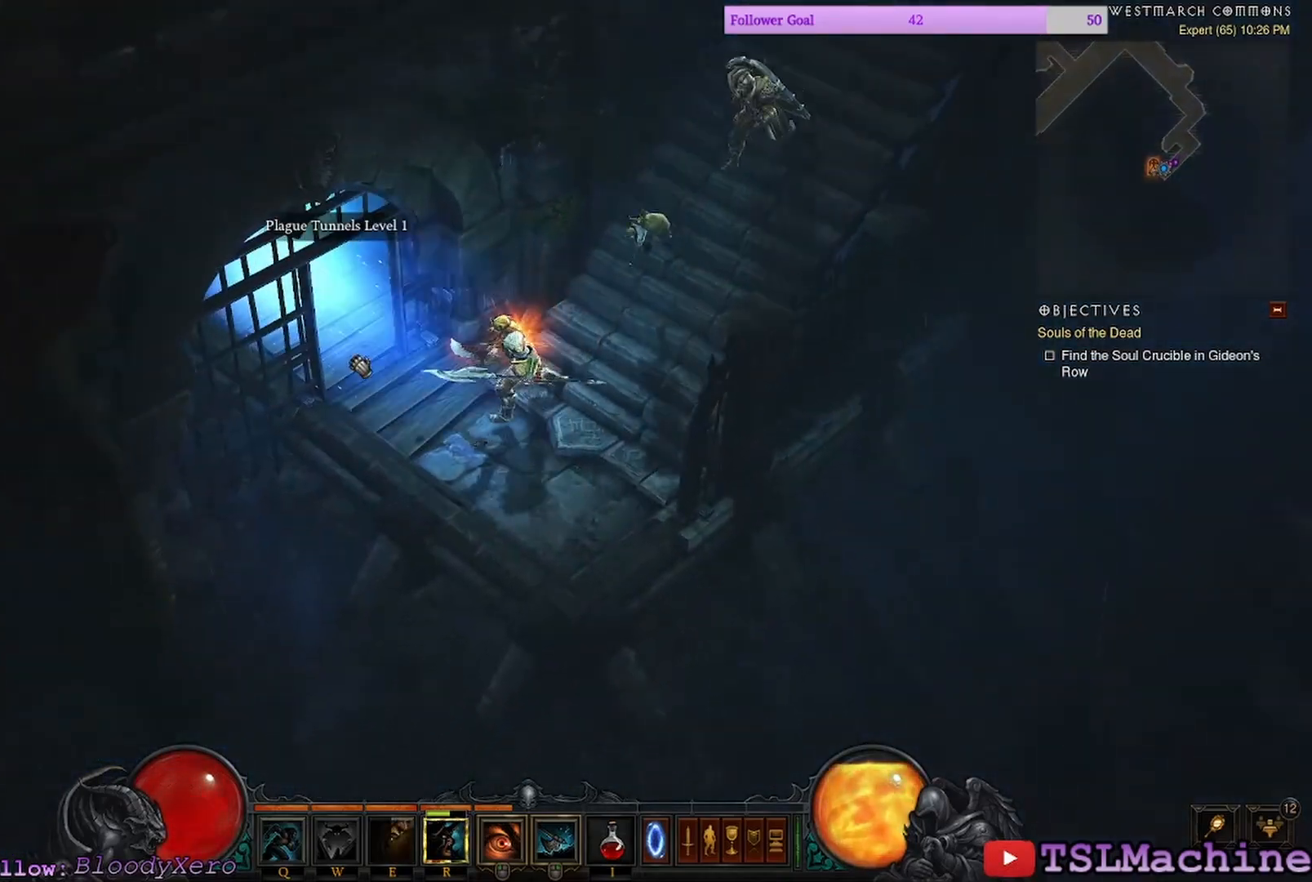
{"keys": [], "mouse": [], "events": [[234, "mouse_left", "up"]]}